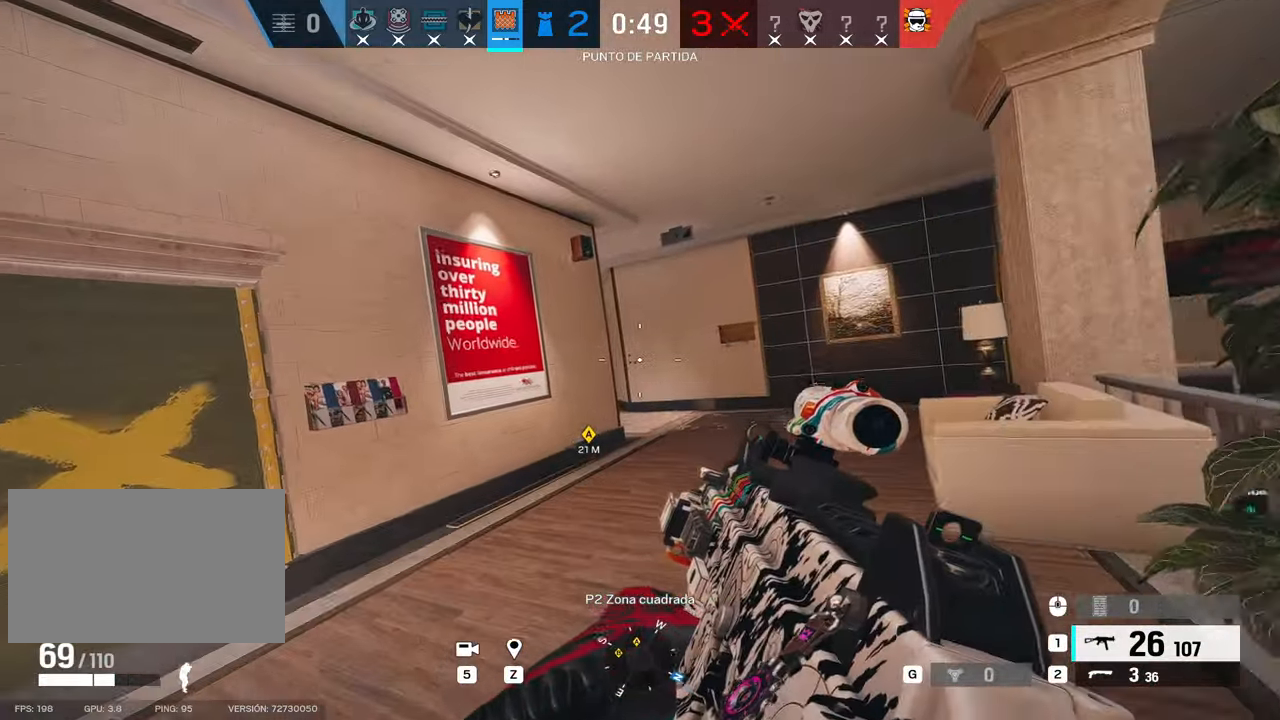
Gameplay with keyboard and mouse; each line is a JSON object with the keys and mouse buttons held at the frame after it. "events" lists presses ("down") and releases ("up") of "1", "2", "3", "4", "5", "a", "alt", "b", "c", "ctrl", "d", "e", "f", "g", "q", "r", "s", "shift", "space", "t", "tab", "tilde", "v", "w", "x", "z", "mouse_left", "mouse_wheel", "mouse_right", "mouse_mb4" and "mouse_mb5" between this image and that frame as [ms after this image, input, new state], when the widget could be followed in between. "mouse_left", "mouse_wheel", "mouse_right", "mouse_mb4", "mouse_mb5" = the "left", "wheel", "right", "mb4", "mb5" buttons of the "mouse" list. No other keys are recorded. "wheel" means that the mouse wheel is clicked or scrolled. Mouse movement is not recorded.
{"keys": ["w"], "mouse": [], "events": []}
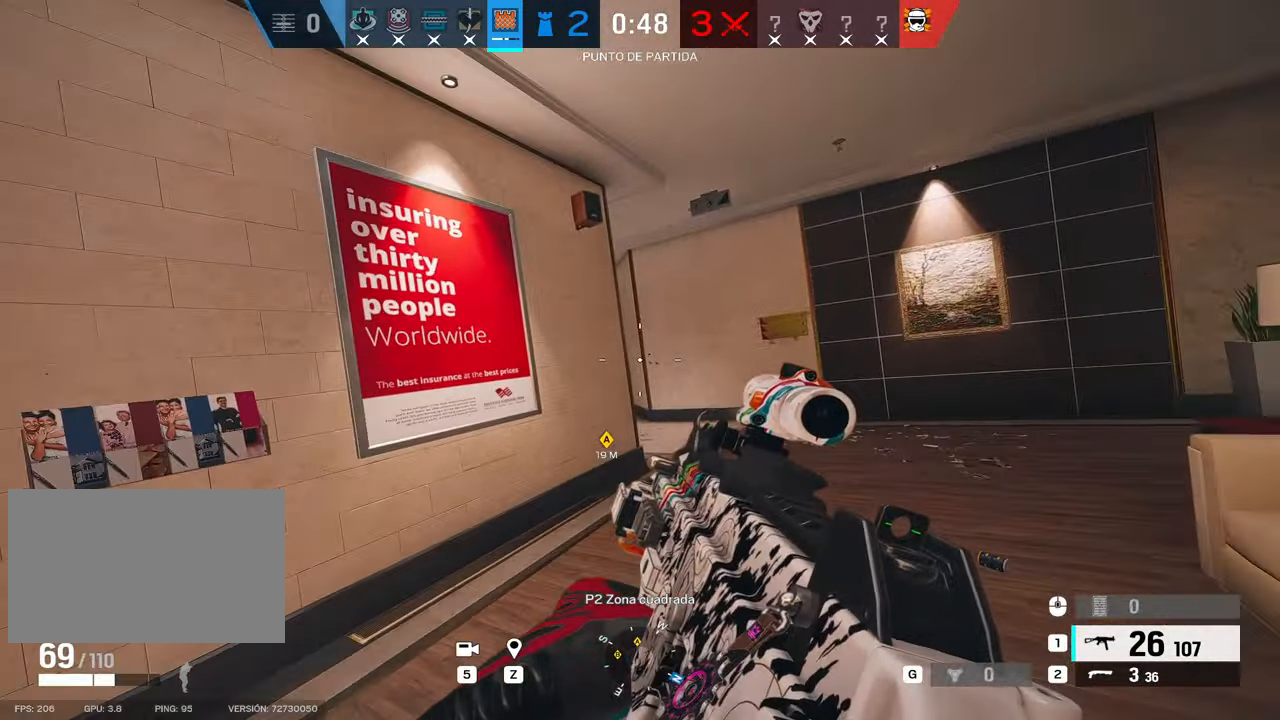
{"keys": ["d", "w"], "mouse": [], "events": [[433, "d", "down"]]}
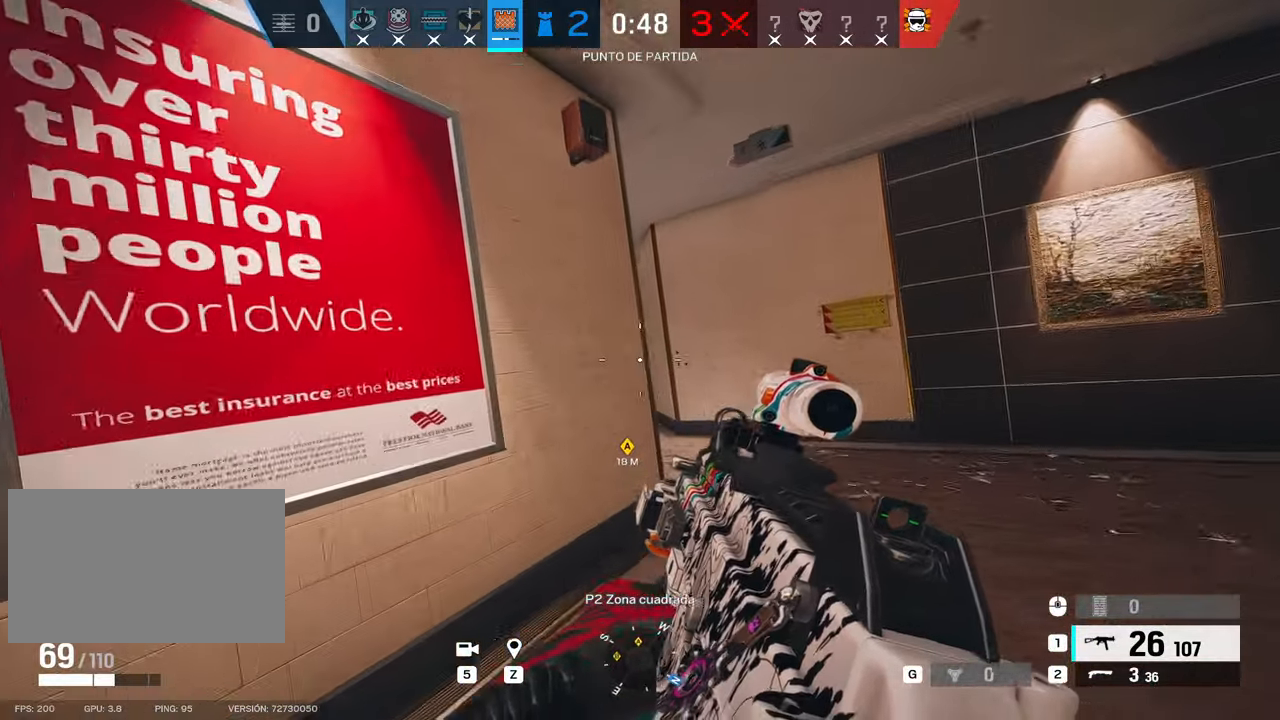
{"keys": ["a"], "mouse": [], "events": [[100, "alt", "down"], [150, "d", "up"], [183, "a", "down"], [283, "w", "up"], [467, "alt", "up"]]}
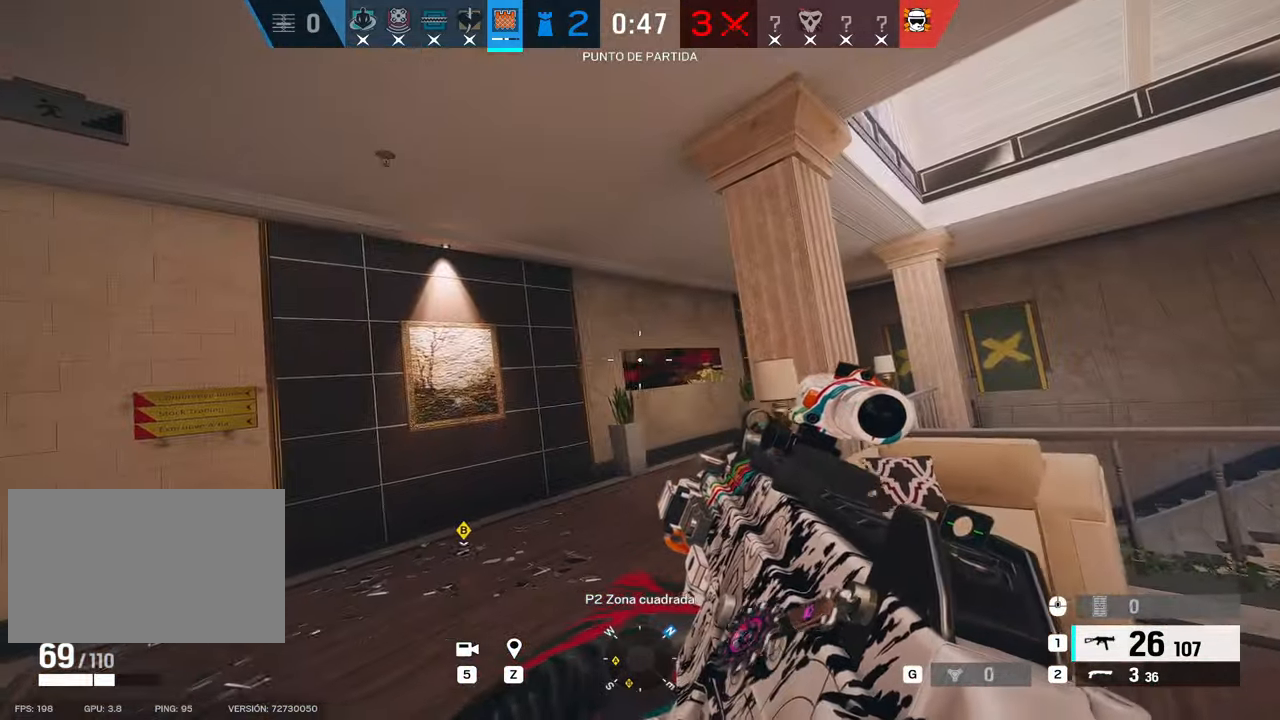
{"keys": [], "mouse": ["right"], "events": [[117, "w", "down"], [217, "w", "up"], [300, "mouse_right", "down"], [300, "q", "down"], [383, "q", "up"], [483, "a", "up"]]}
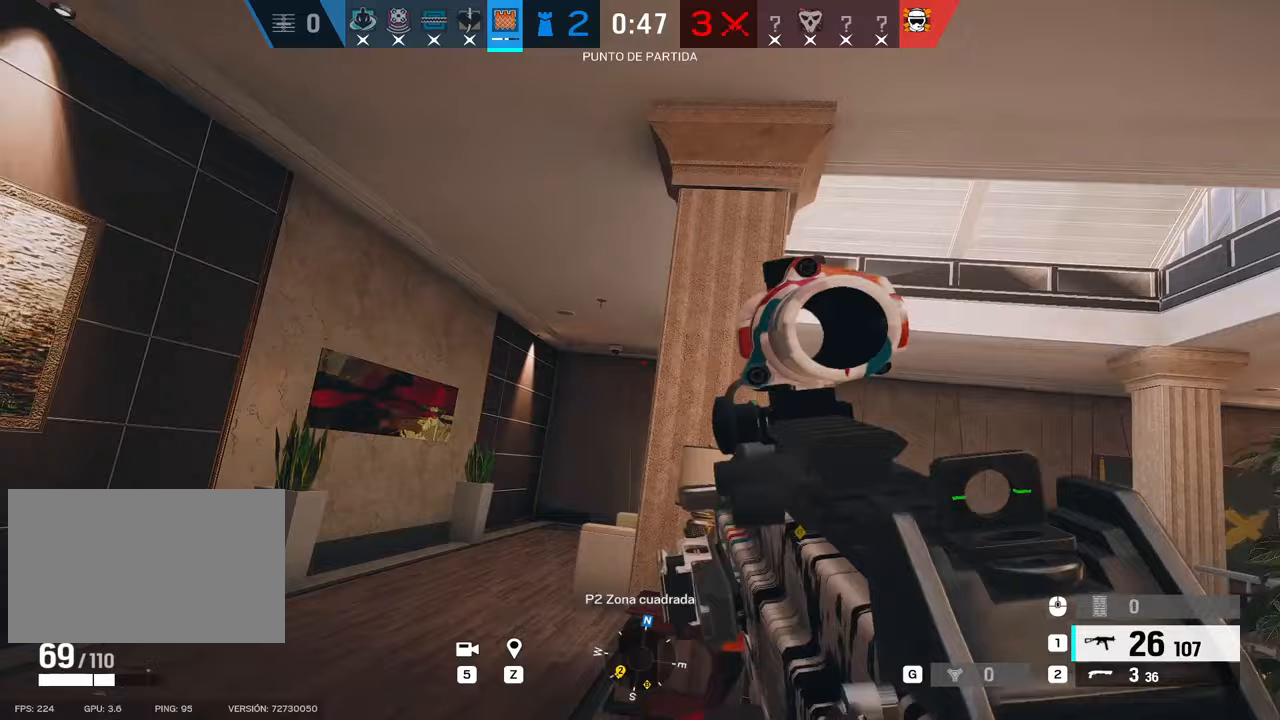
{"keys": [], "mouse": [], "events": [[417, "z", "down"], [500, "mouse_right", "up"], [500, "z", "up"]]}
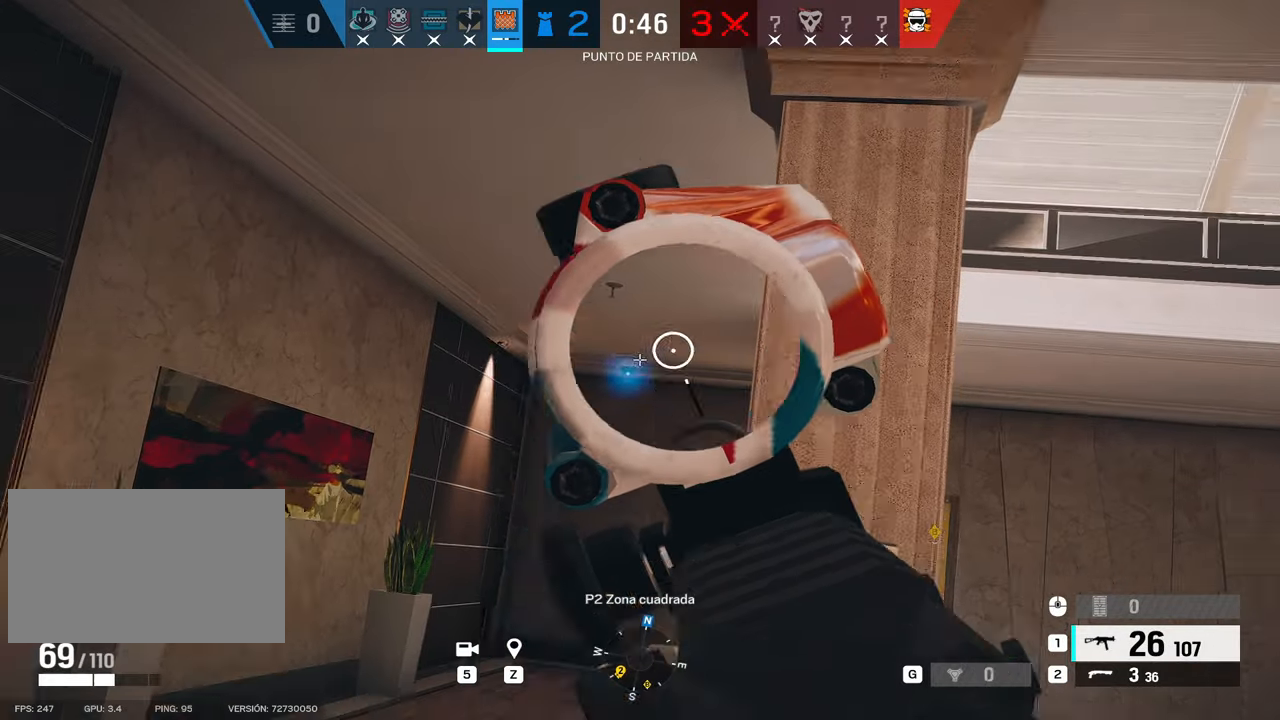
{"keys": ["d", "q", "w"], "mouse": [], "events": [[100, "e", "down"], [183, "e", "up"], [183, "w", "down"], [333, "d", "down"], [483, "q", "down"]]}
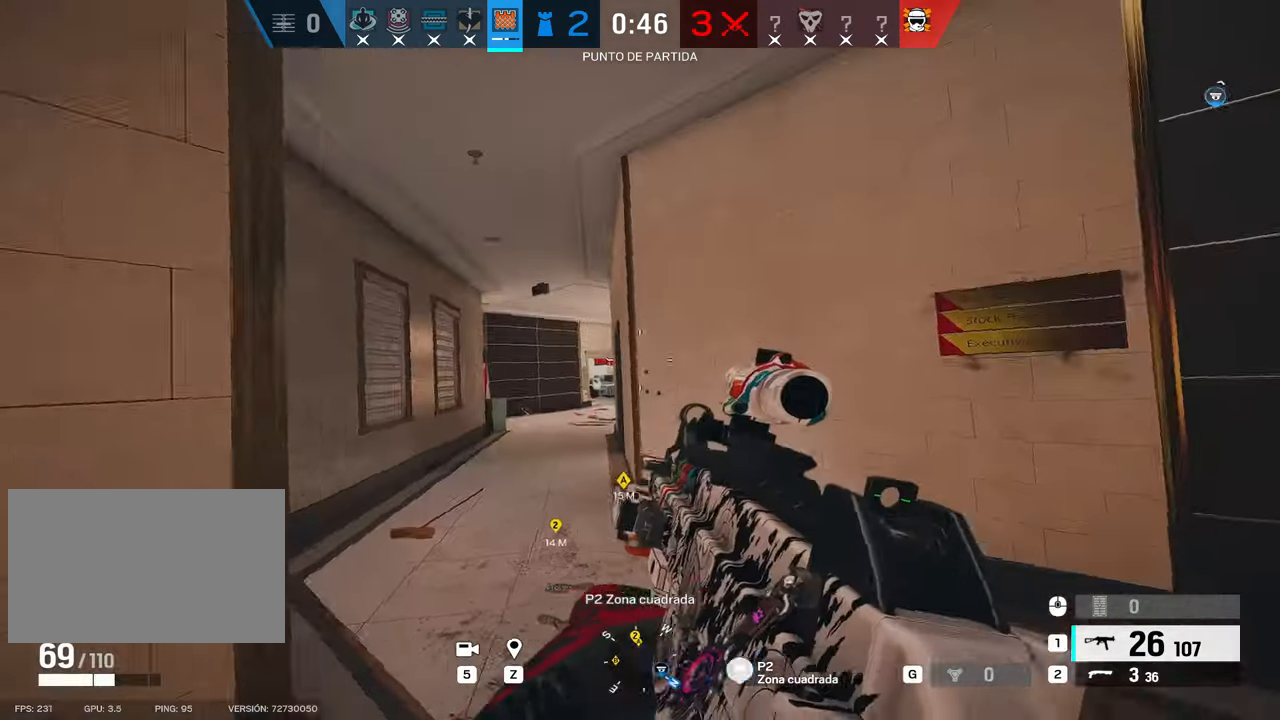
{"keys": ["w"], "mouse": [], "events": [[33, "q", "up"], [200, "d", "up"]]}
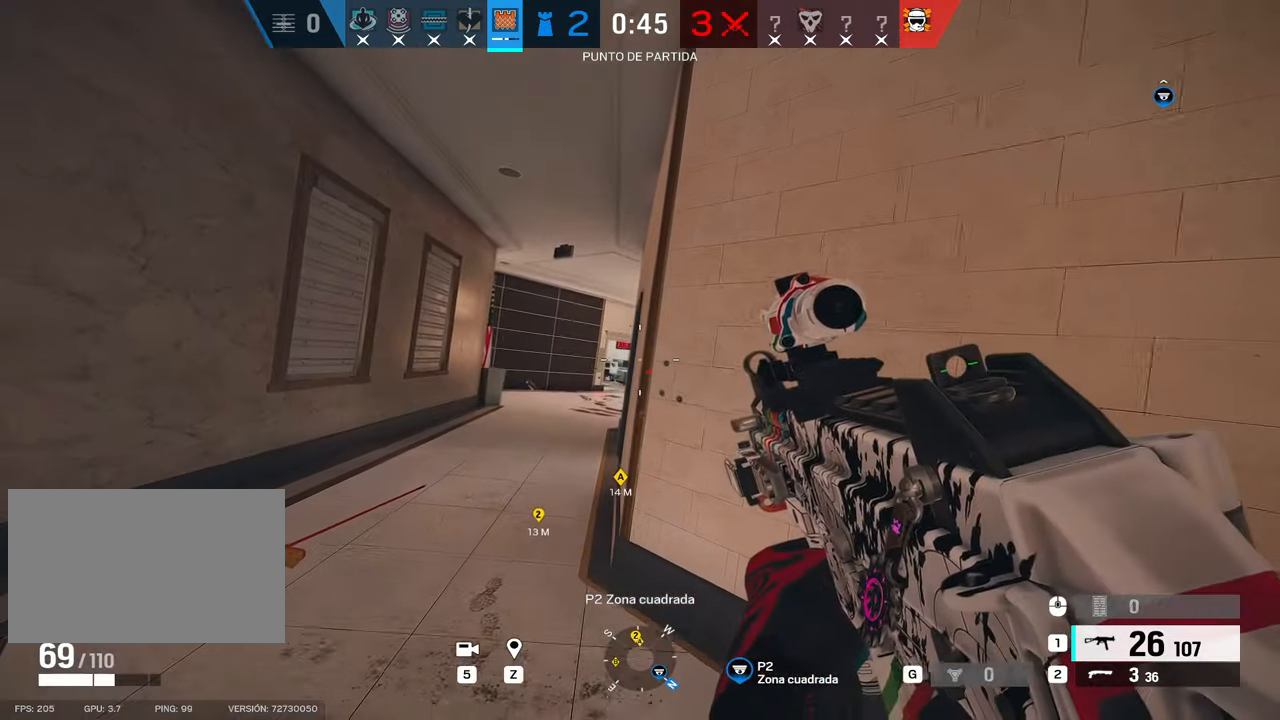
{"keys": ["a", "w"], "mouse": [], "events": [[317, "a", "down"]]}
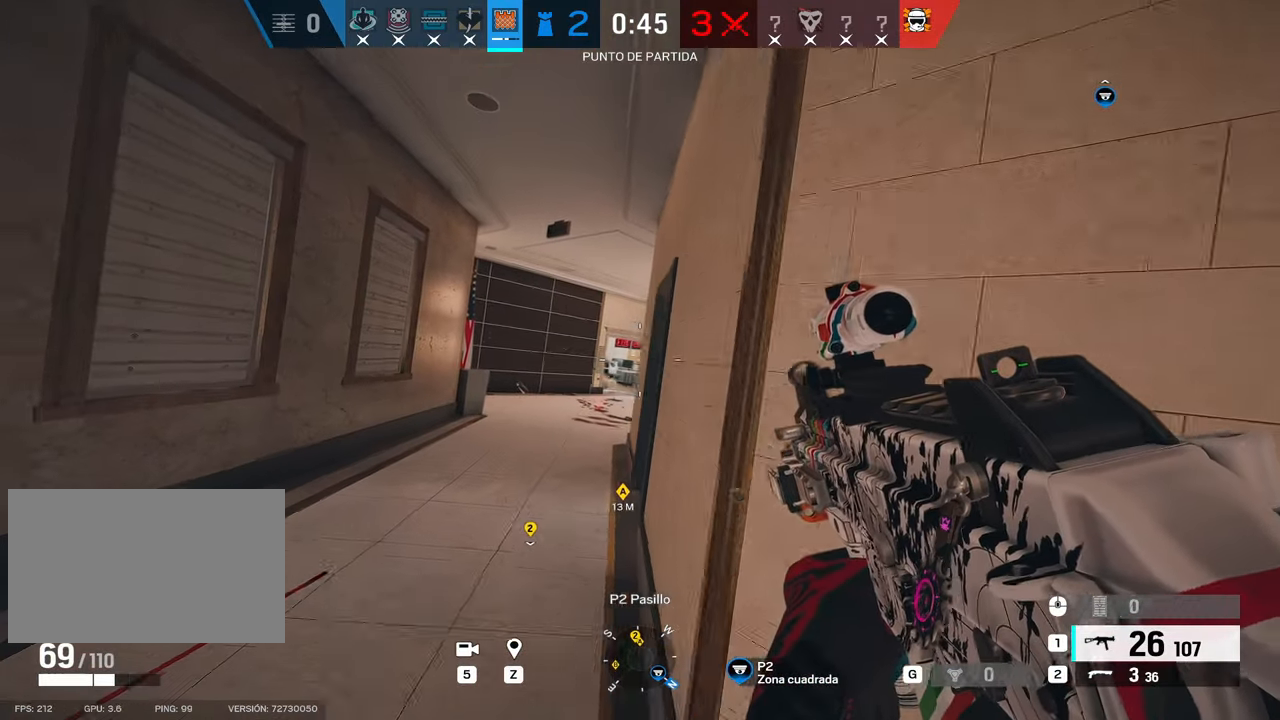
{"keys": ["w"], "mouse": [], "events": [[50, "a", "up"], [367, "mouse_right", "down"], [467, "mouse_right", "up"]]}
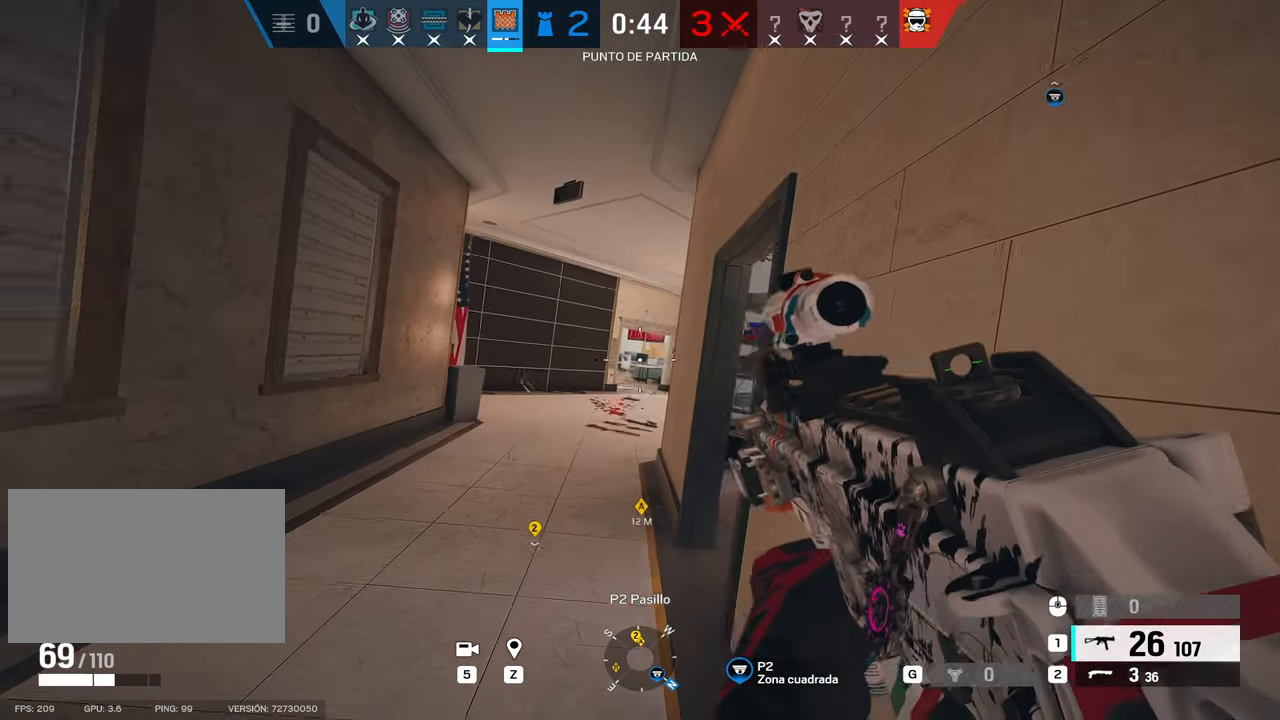
{"keys": ["alt", "w"], "mouse": [], "events": [[400, "alt", "down"]]}
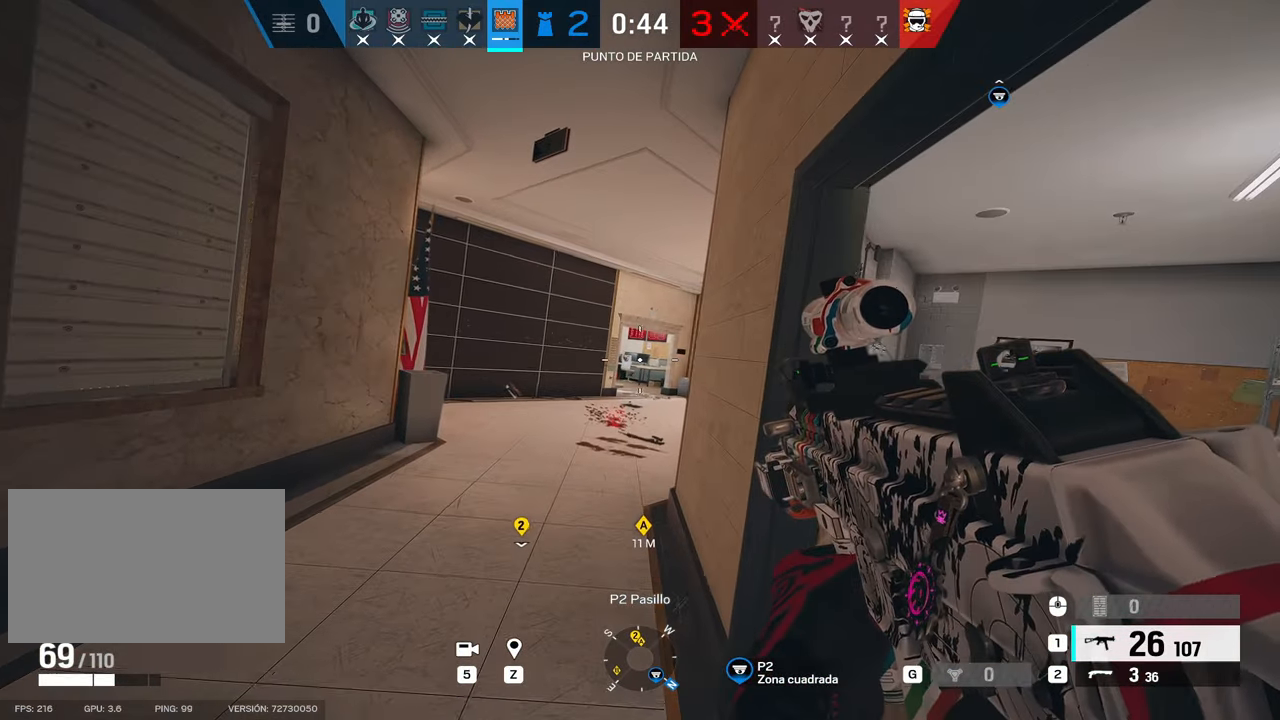
{"keys": ["alt"], "mouse": [], "events": [[317, "w", "up"]]}
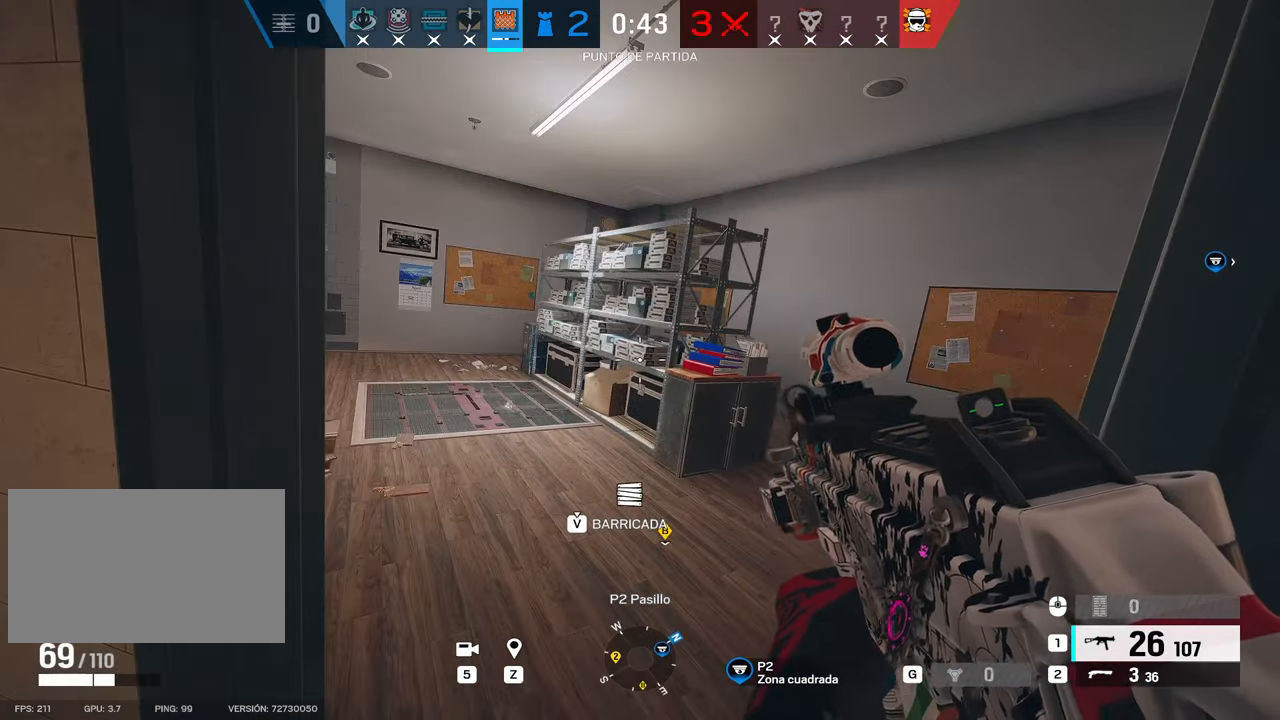
{"keys": ["alt"], "mouse": [], "events": []}
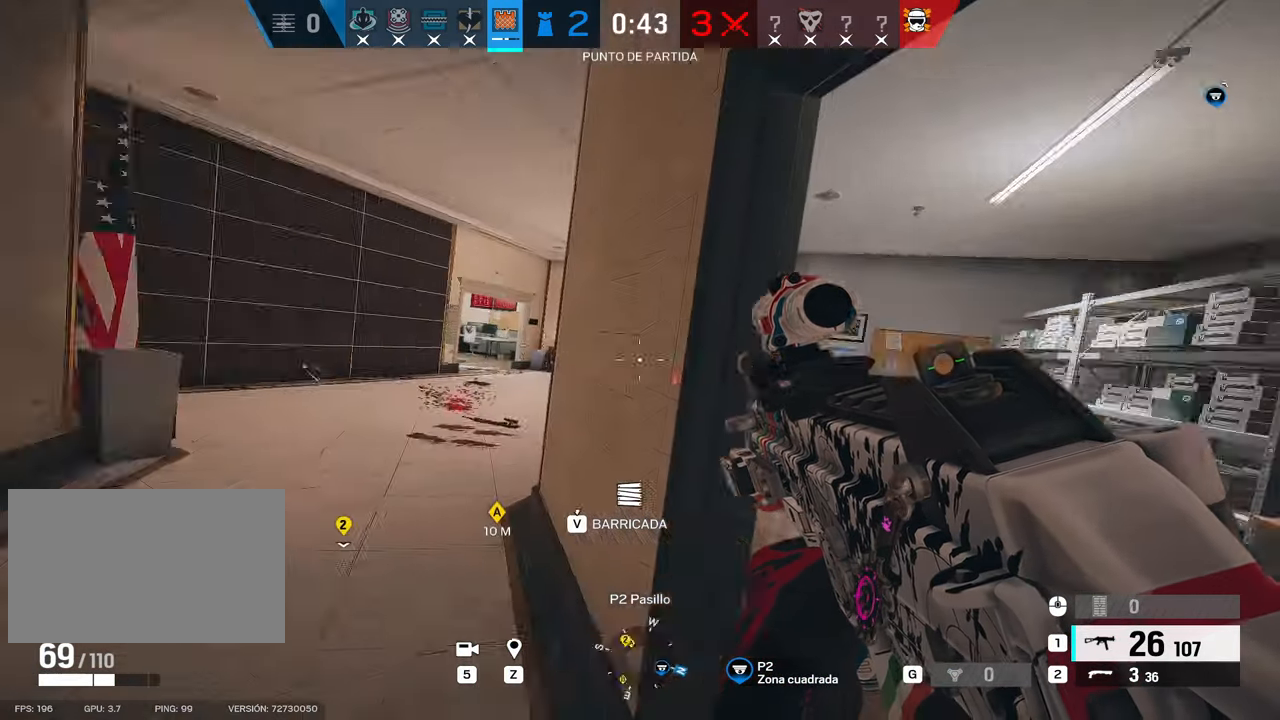
{"keys": ["alt", "d"], "mouse": [], "events": [[17, "w", "down"], [250, "d", "down"], [483, "w", "up"]]}
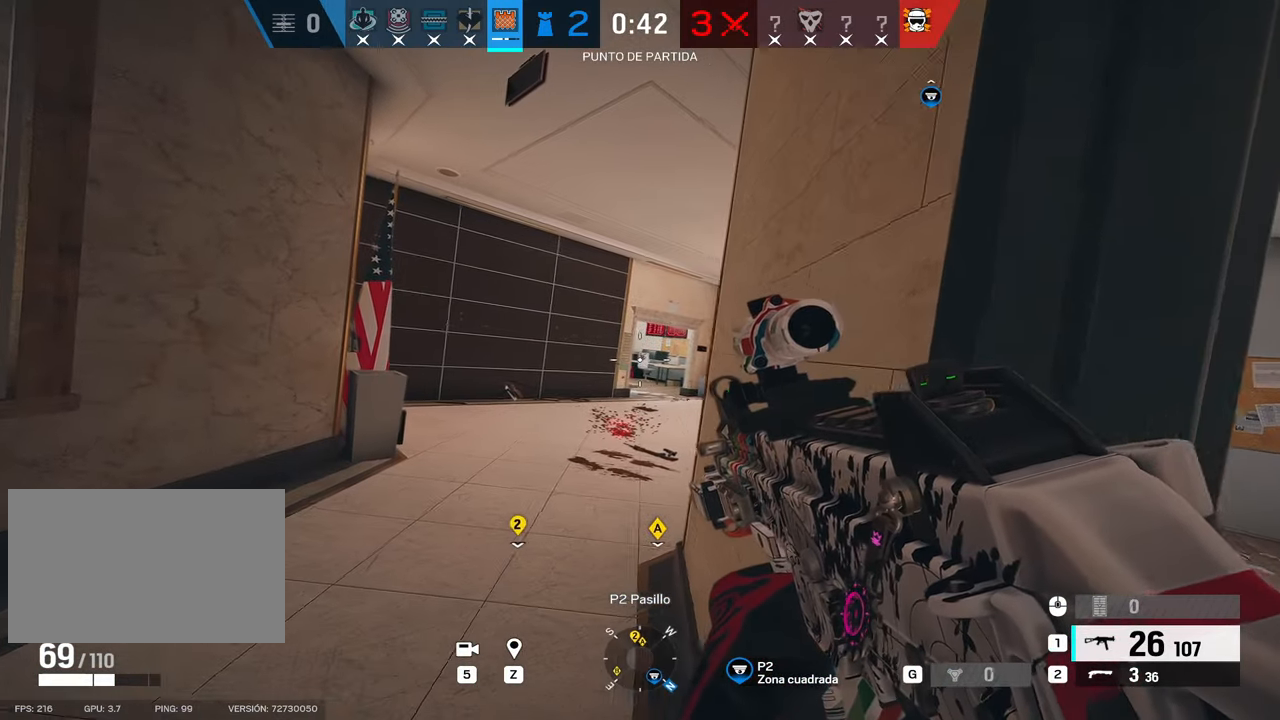
{"keys": ["alt"], "mouse": [], "events": [[217, "d", "up"]]}
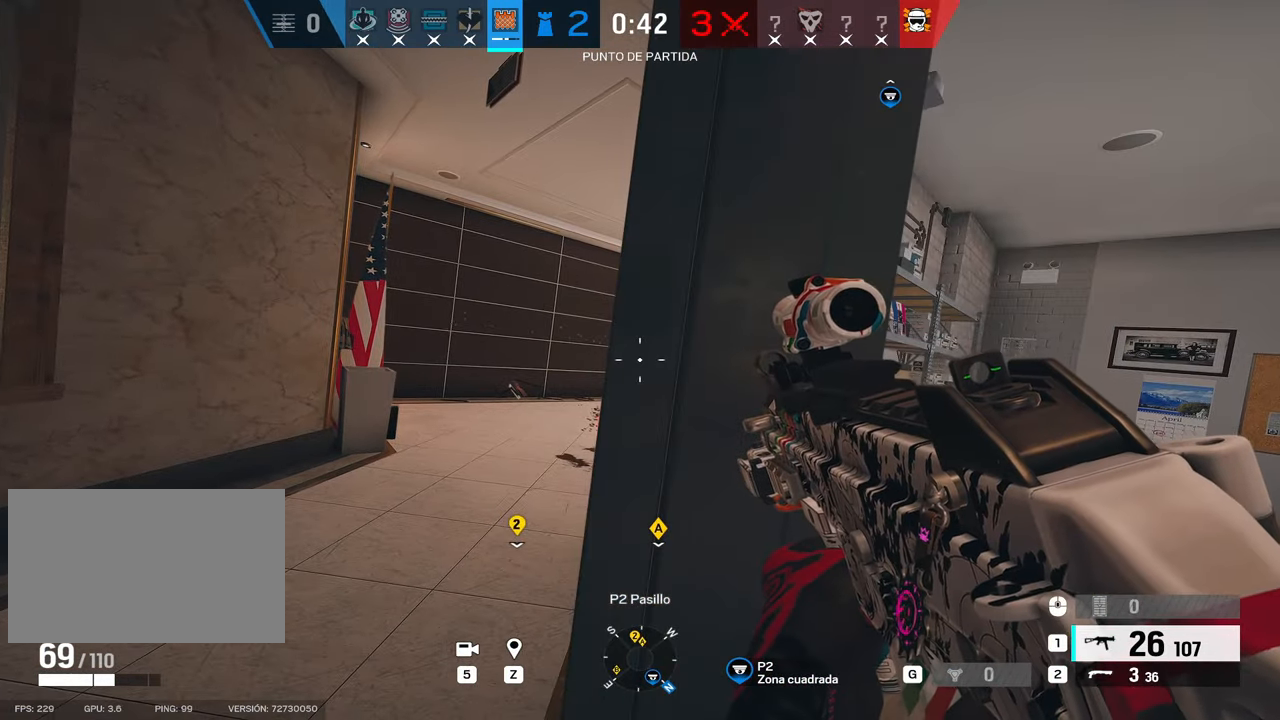
{"keys": ["alt", "d", "s"], "mouse": [], "events": [[333, "d", "down"], [383, "s", "down"]]}
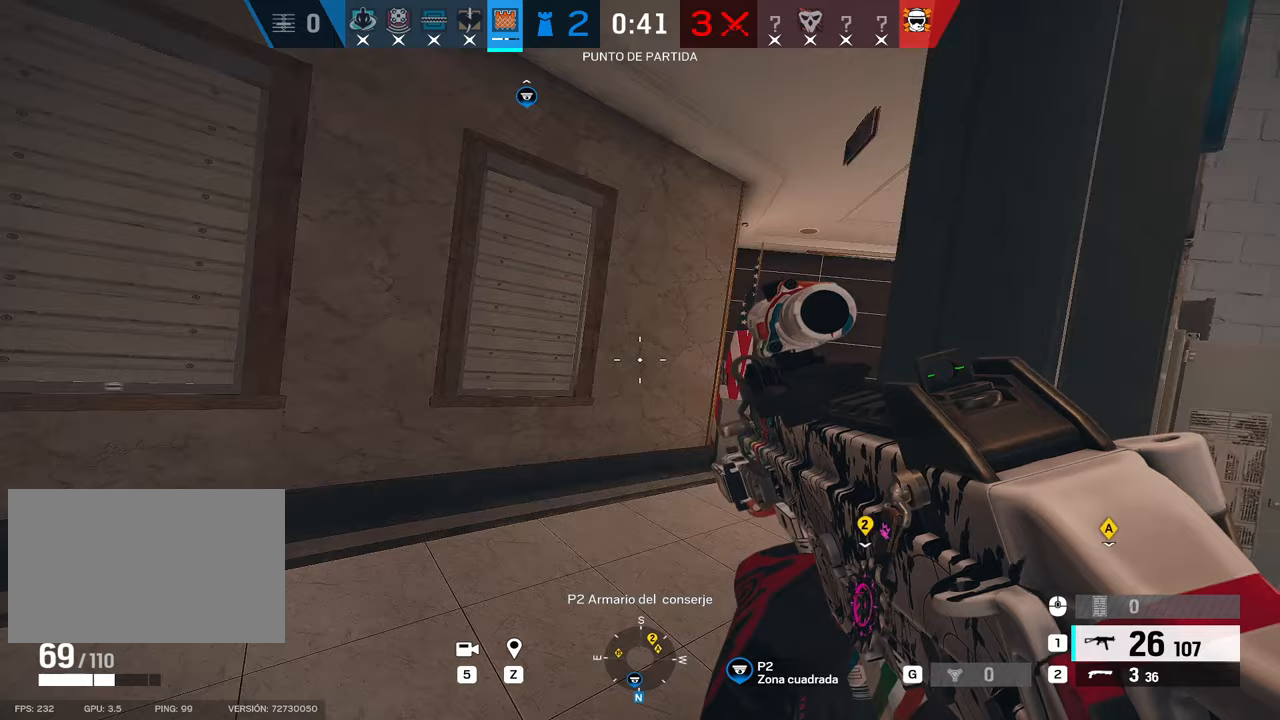
{"keys": ["alt"], "mouse": [], "events": [[117, "d", "up"], [317, "s", "up"]]}
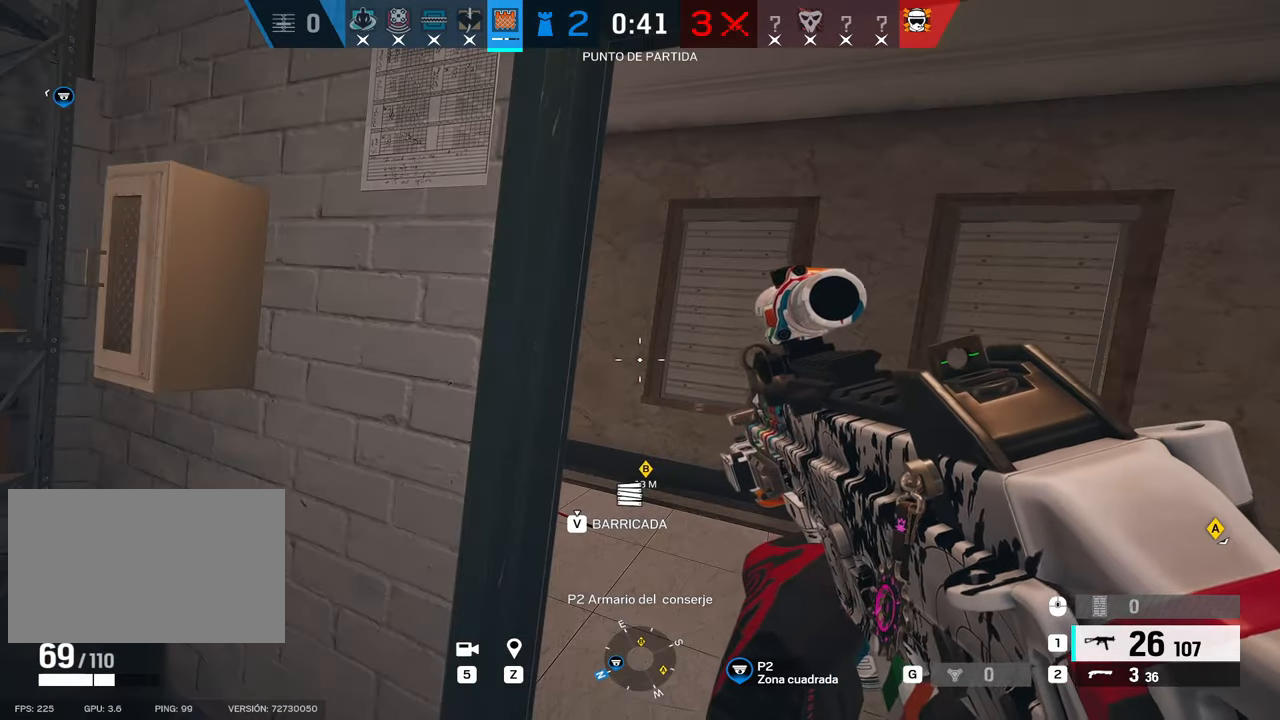
{"keys": ["alt"], "mouse": [], "events": []}
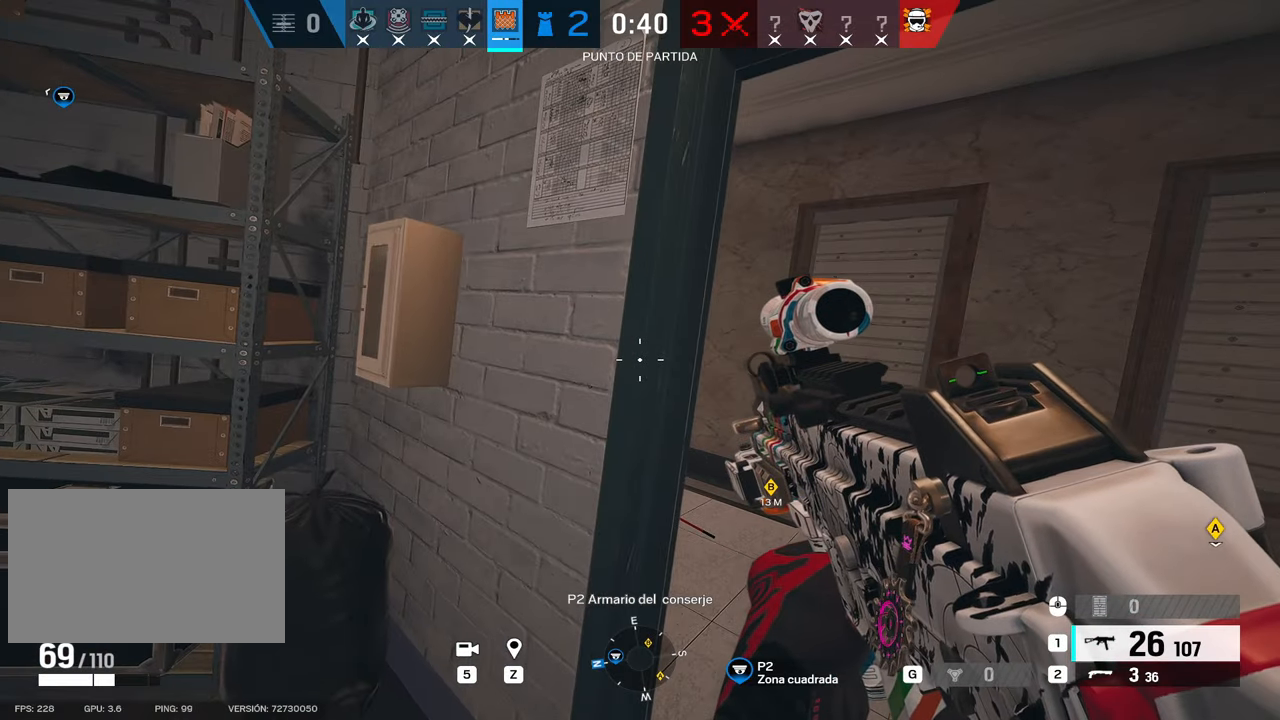
{"keys": ["alt"], "mouse": [], "events": []}
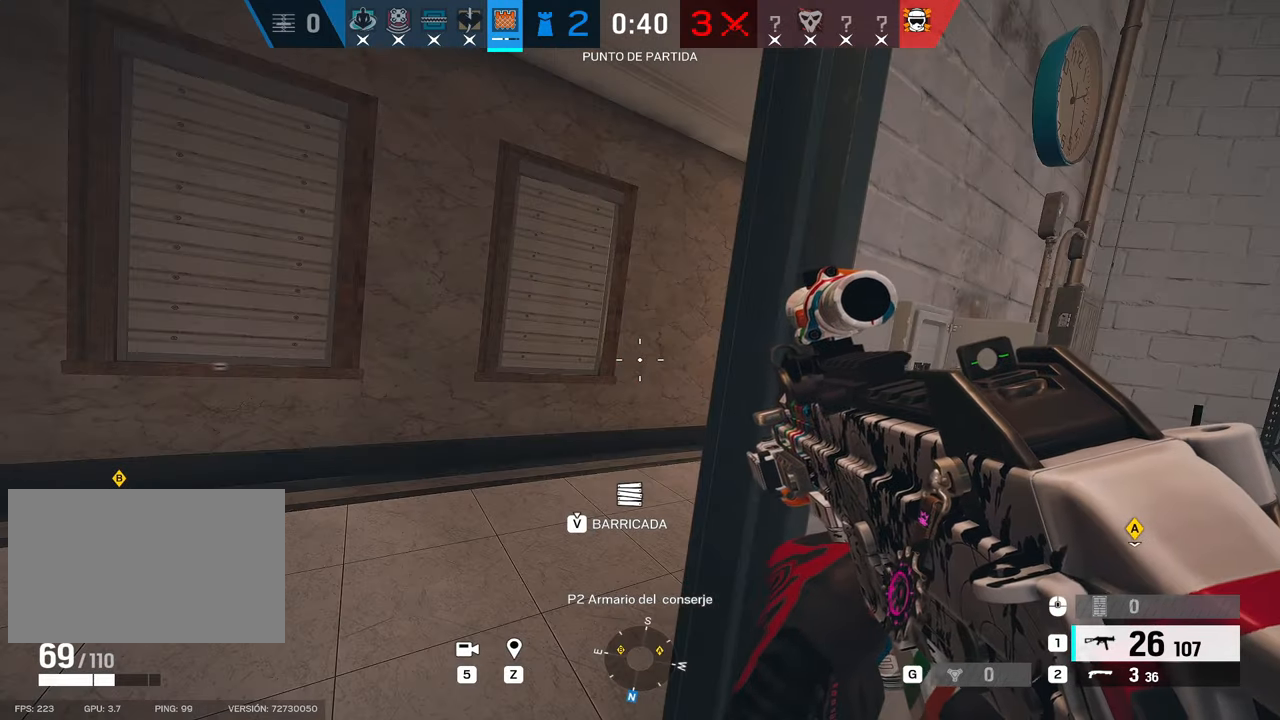
{"keys": ["alt"], "mouse": [], "events": []}
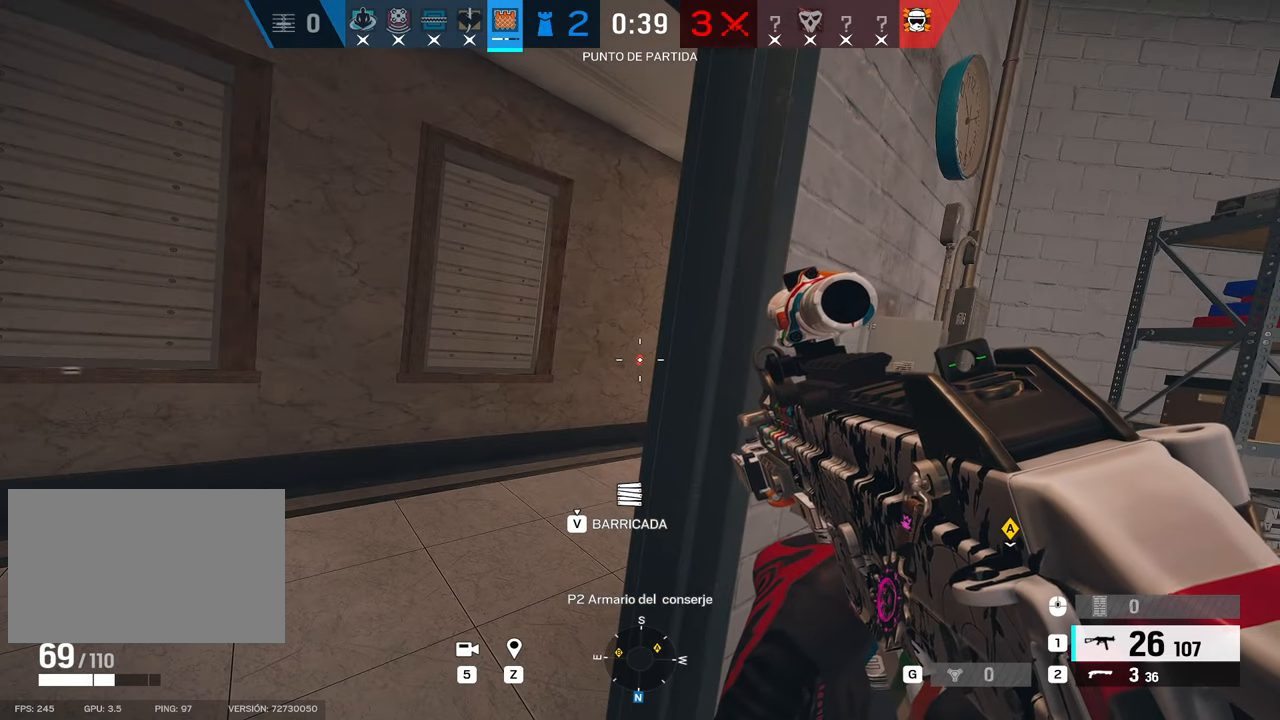
{"keys": ["alt"], "mouse": [], "events": []}
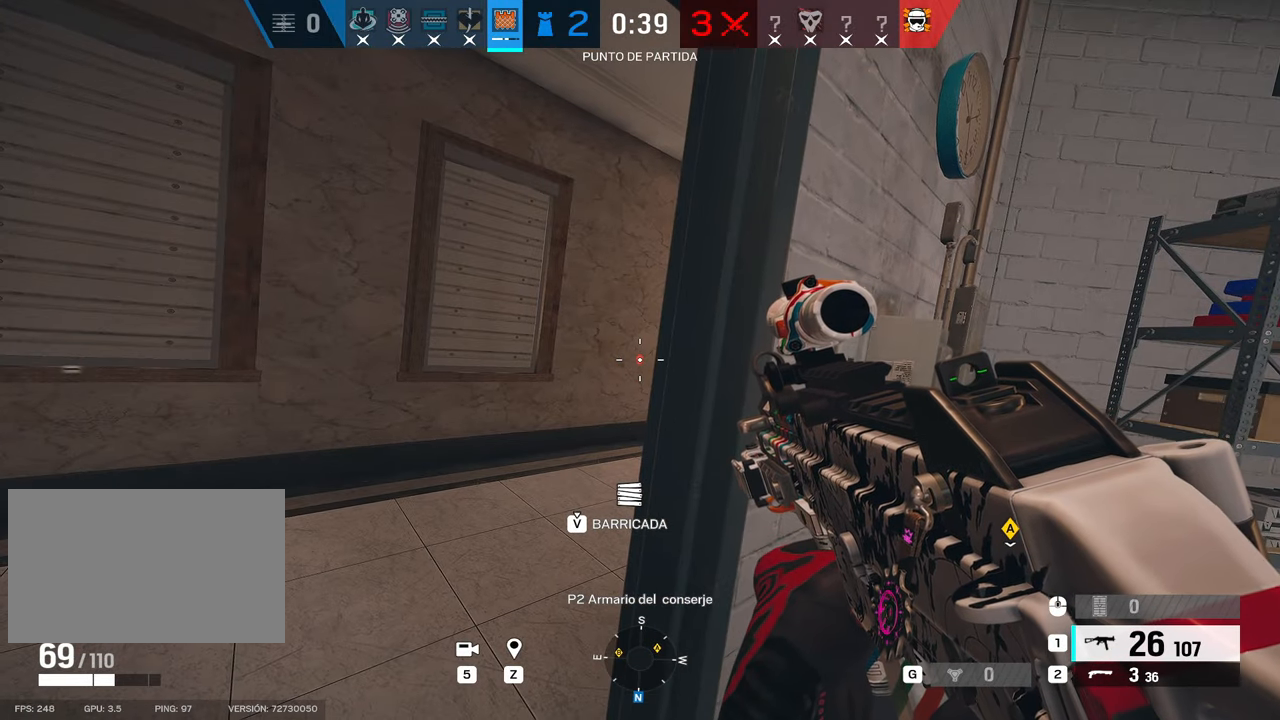
{"keys": ["alt"], "mouse": [], "events": []}
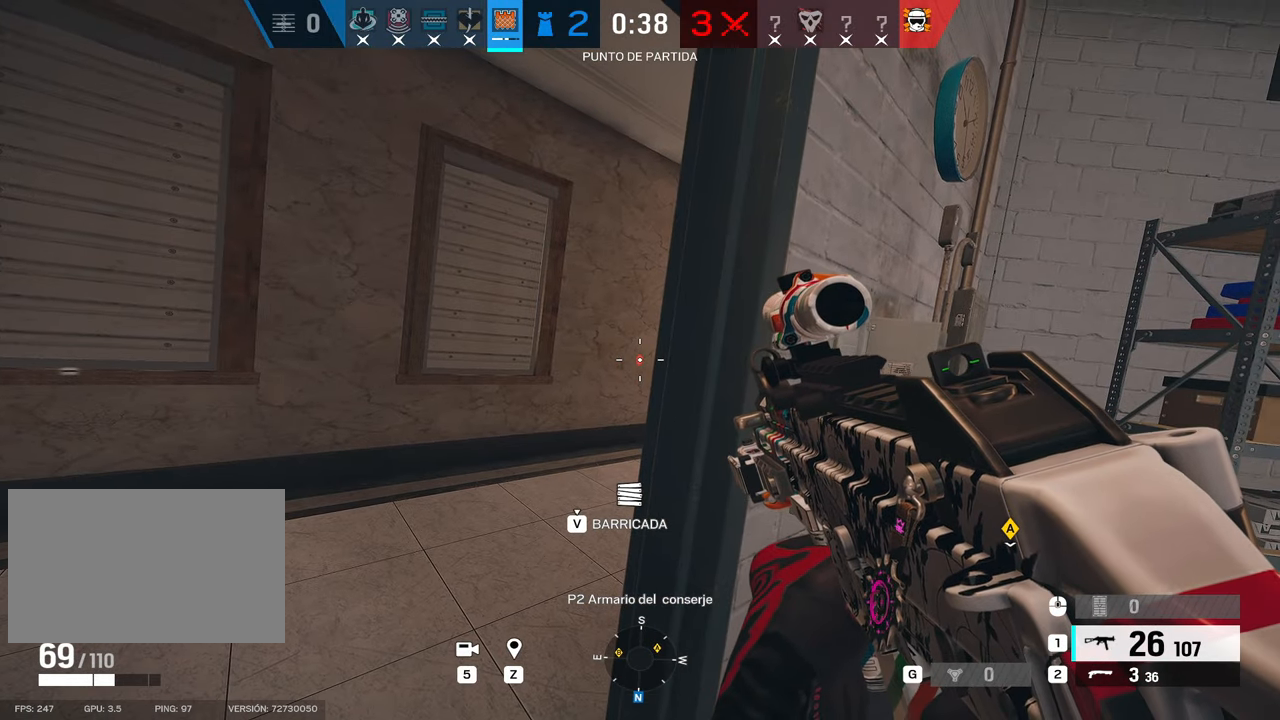
{"keys": ["alt"], "mouse": [], "events": []}
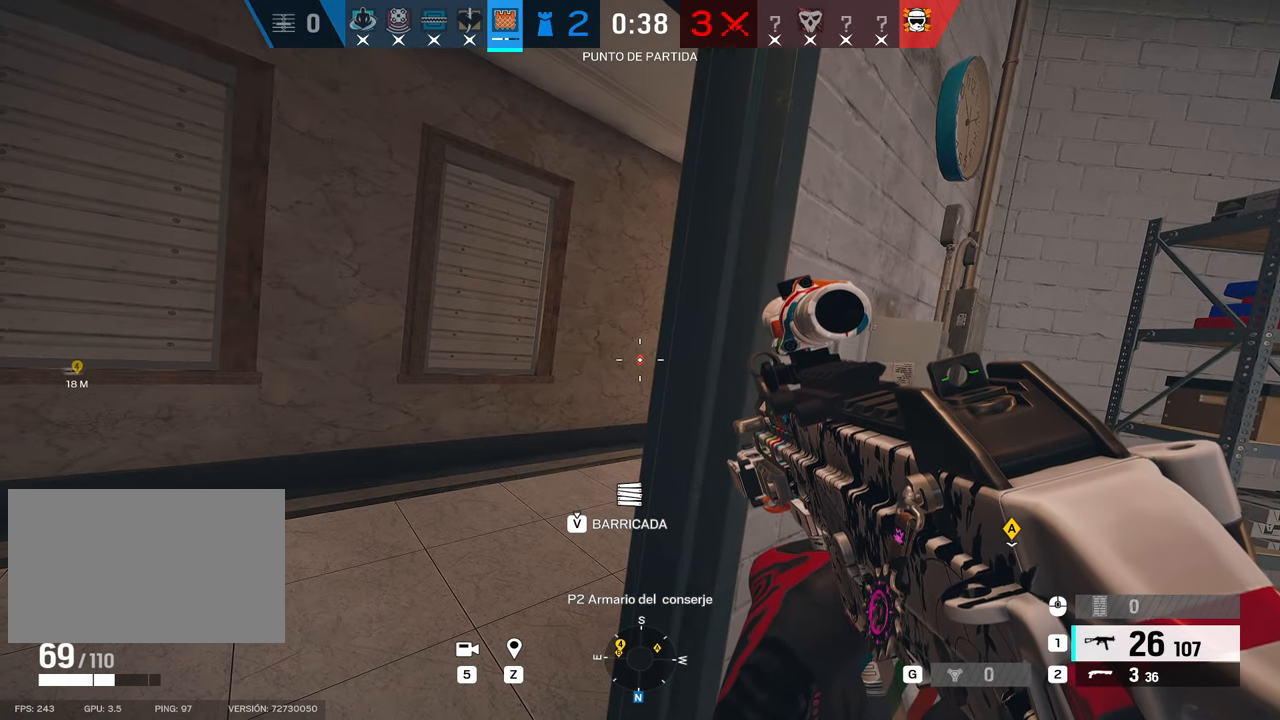
{"keys": ["alt"], "mouse": [], "events": []}
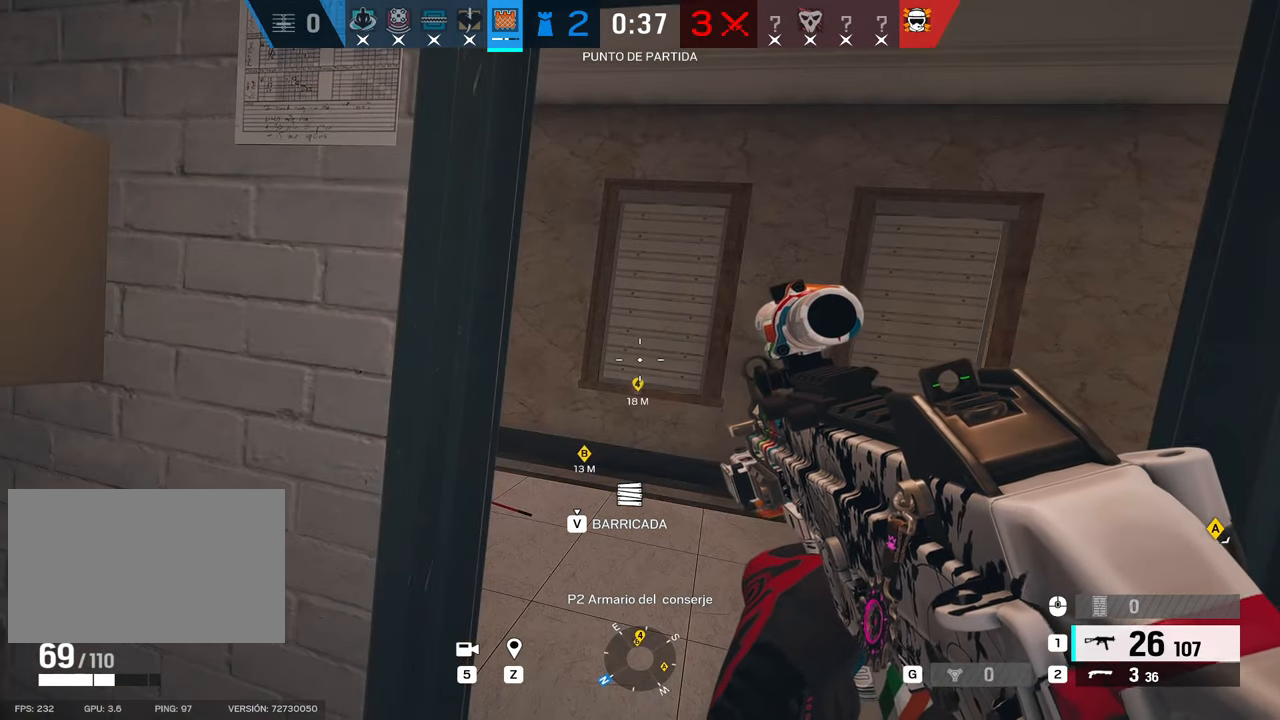
{"keys": ["alt"], "mouse": [], "events": []}
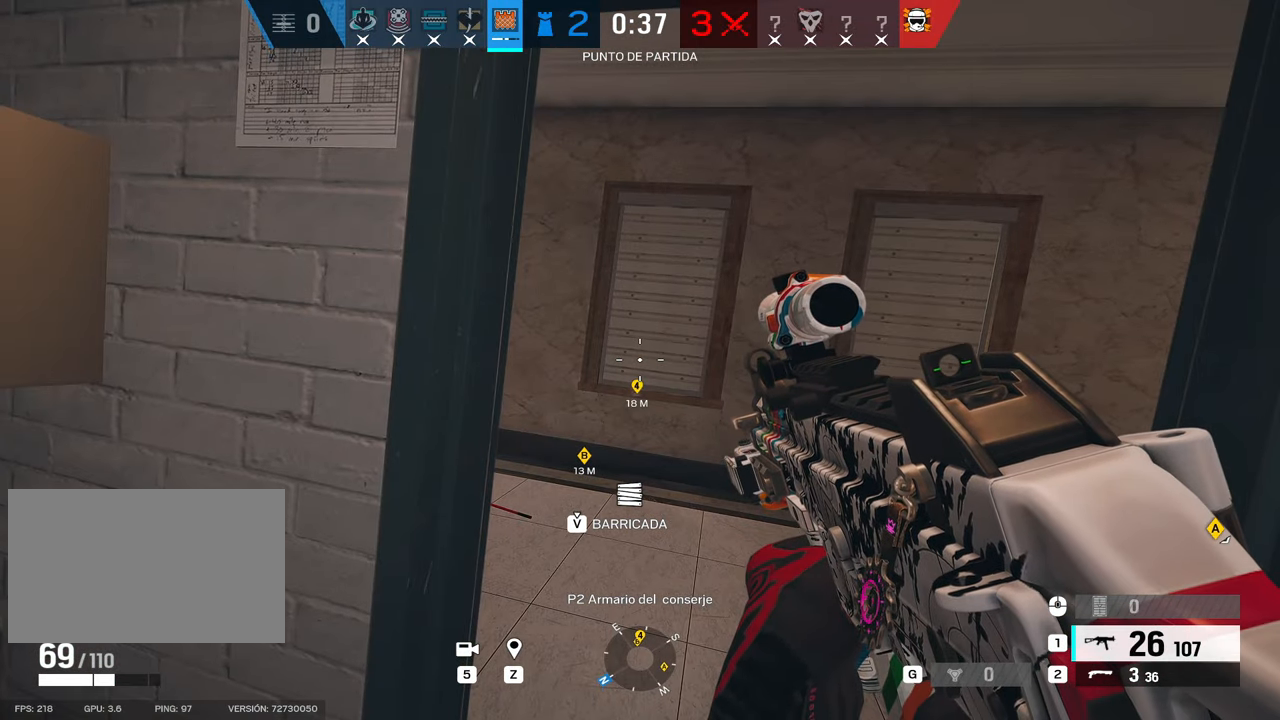
{"keys": ["alt"], "mouse": [], "events": []}
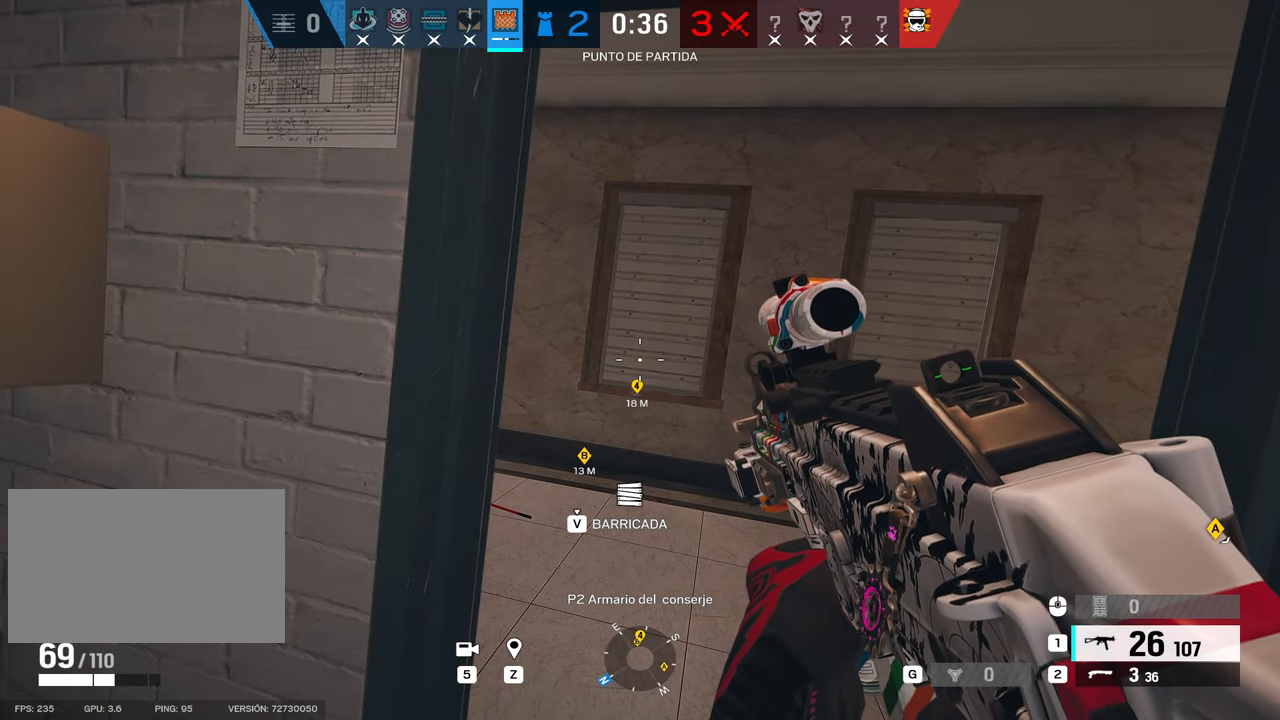
{"keys": ["alt"], "mouse": [], "events": []}
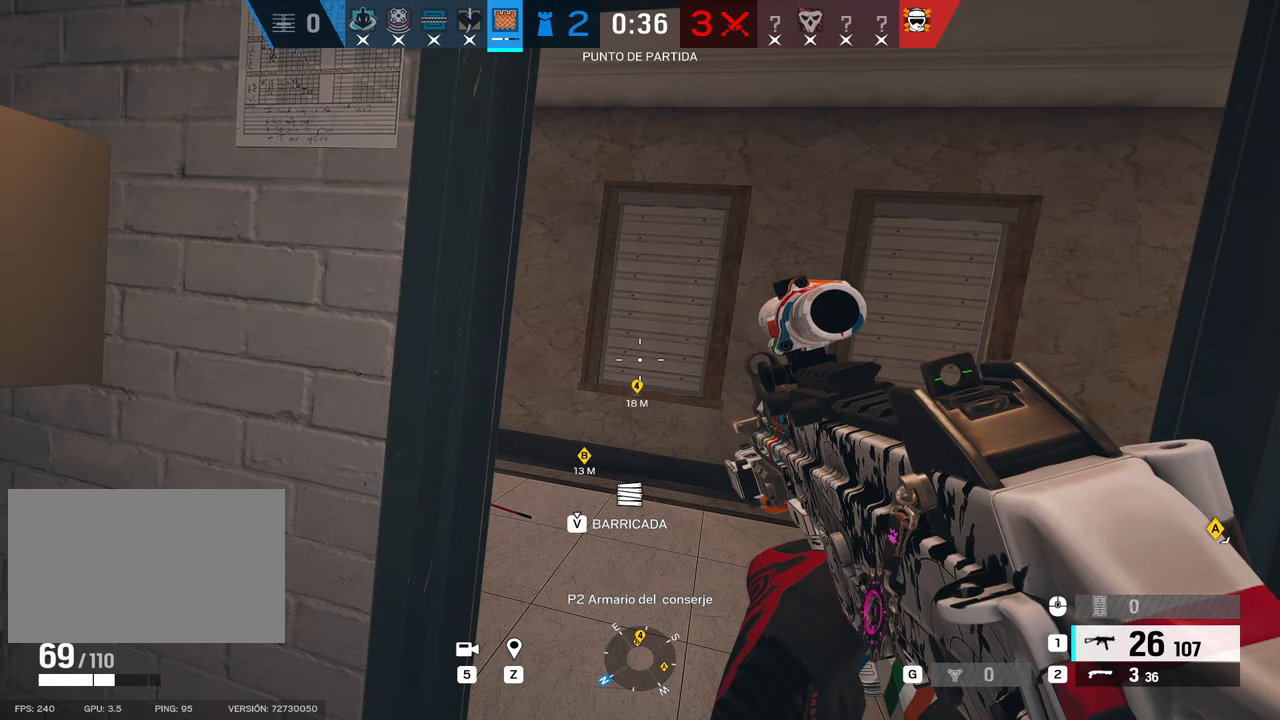
{"keys": ["alt"], "mouse": [], "events": []}
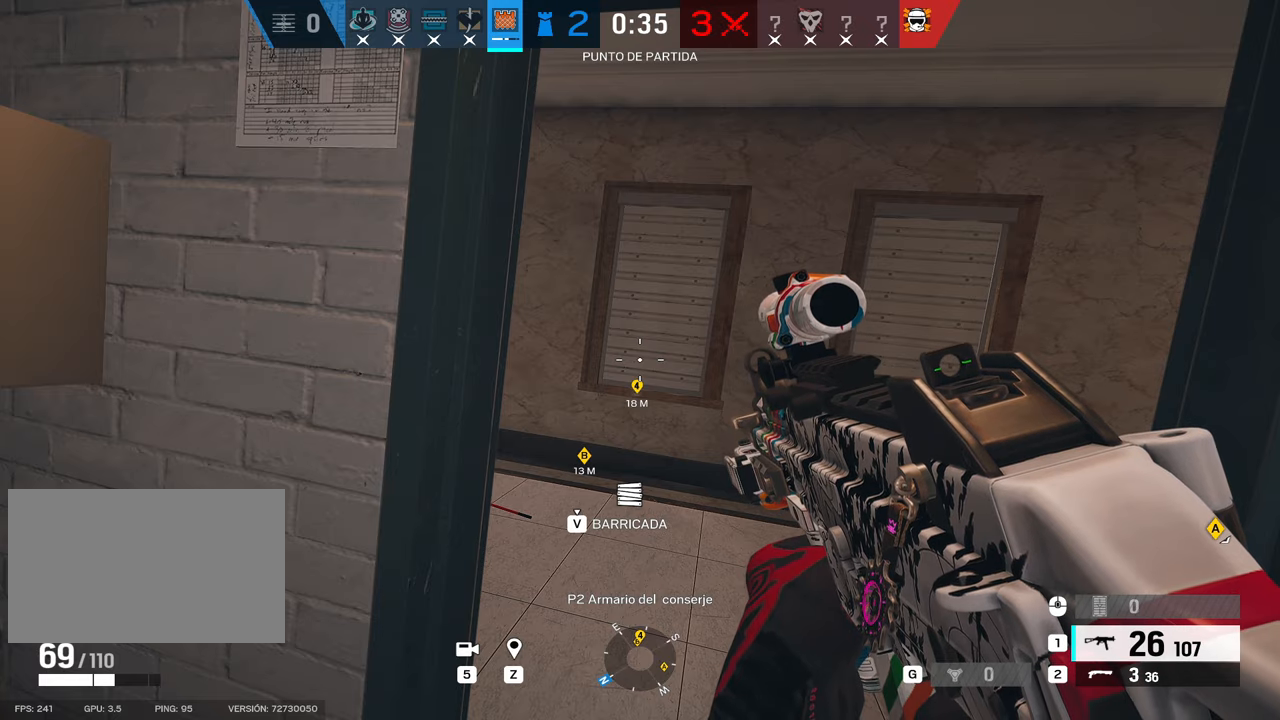
{"keys": ["alt"], "mouse": [], "events": []}
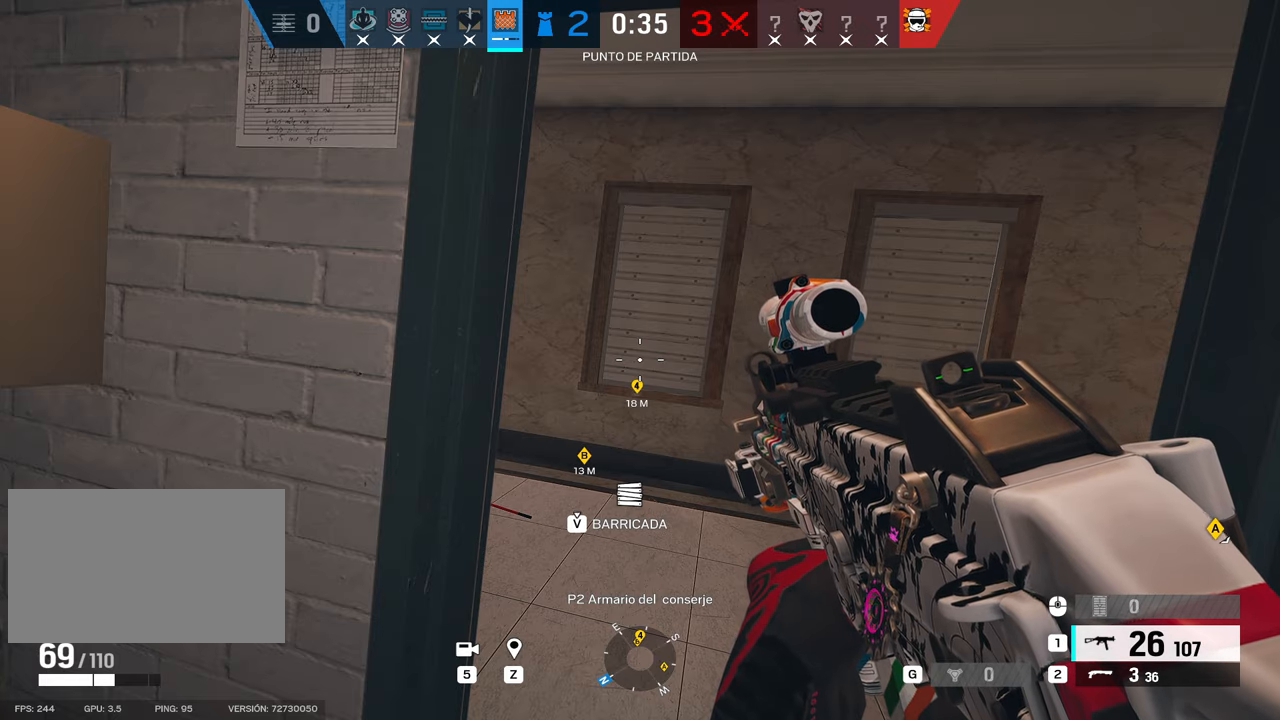
{"keys": ["alt"], "mouse": [], "events": []}
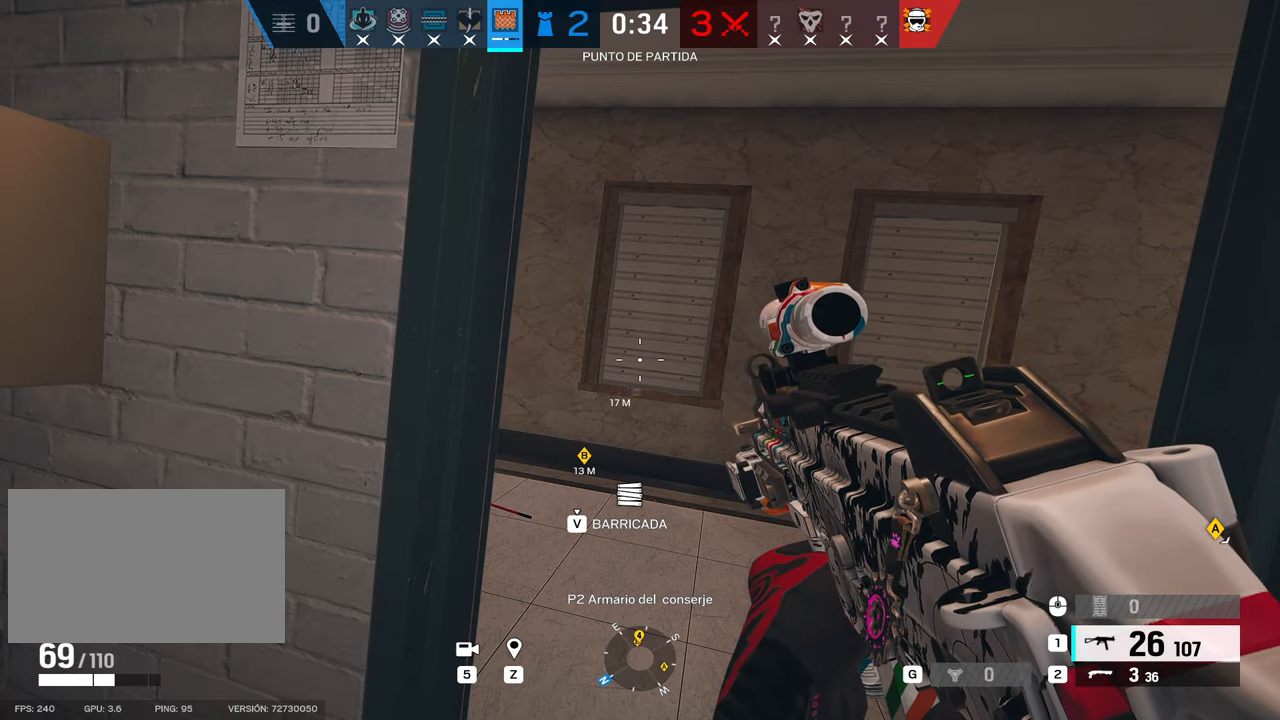
{"keys": ["alt"], "mouse": [], "events": []}